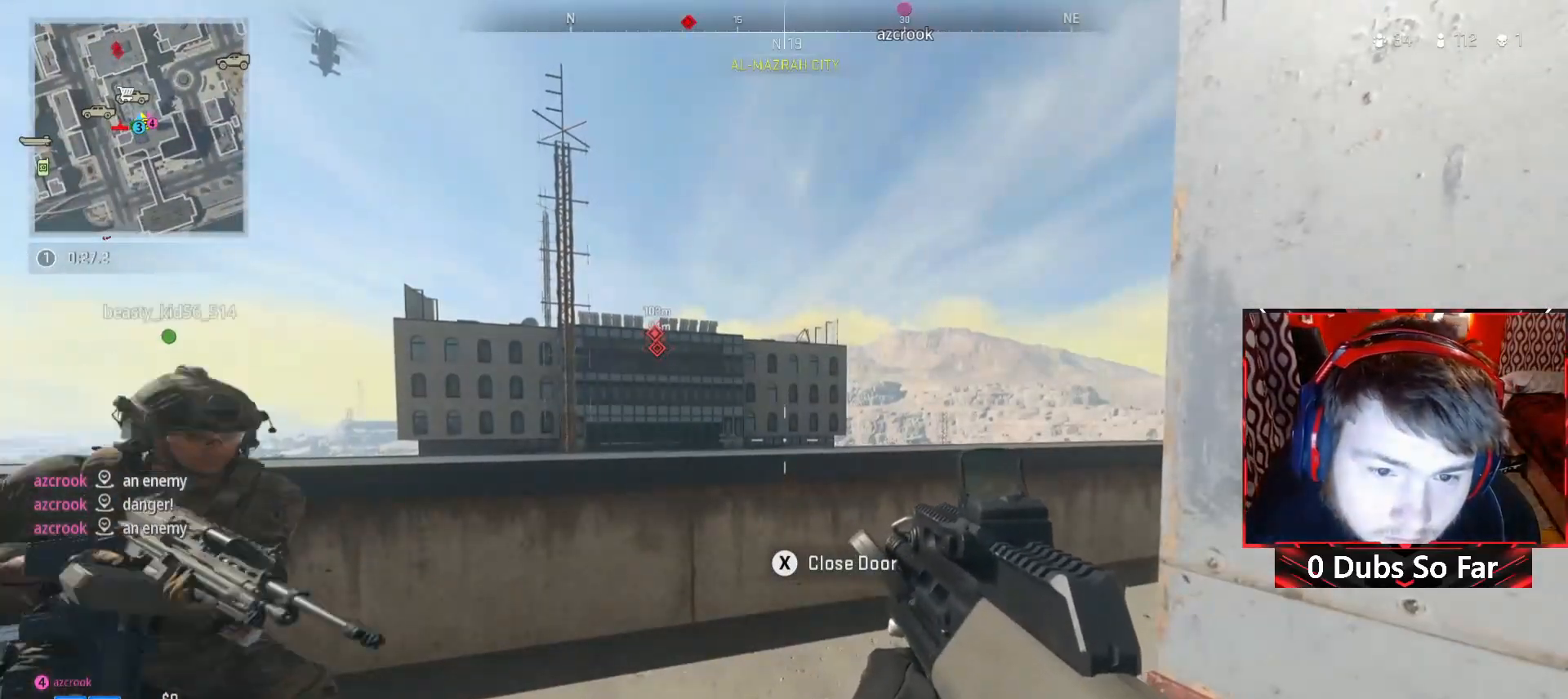
Gameplay with a controller (Xbox layout); each line is a JSON object with the inputs held at the frame after it. "events" lists button and stick changes between this image and that frame as [ms after this image, input, new state], when the widget could be followed in between.
{"buttons": [], "left_stick": "left", "right_stick": "center", "events": [[50, "left_stick", "up-left"], [50, "right_stick", "up"], [217, "right_stick", "center"], [483, "left_stick", "left"]]}
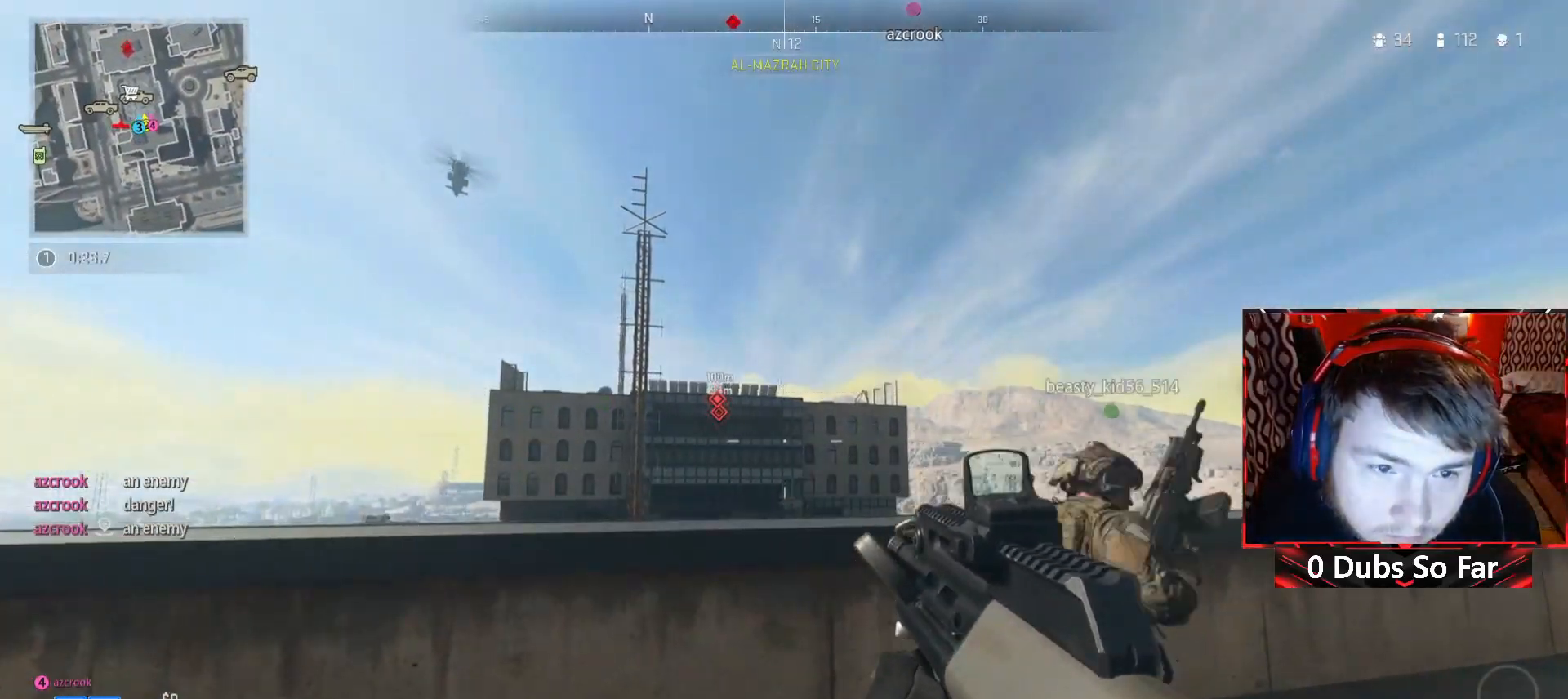
{"buttons": [], "left_stick": "up", "right_stick": "center", "events": [[50, "right_stick", "left"], [150, "left_stick", "up"], [217, "left_stick", "up-right"], [283, "right_stick", "up-left"], [417, "right_stick", "center"], [483, "left_stick", "up"]]}
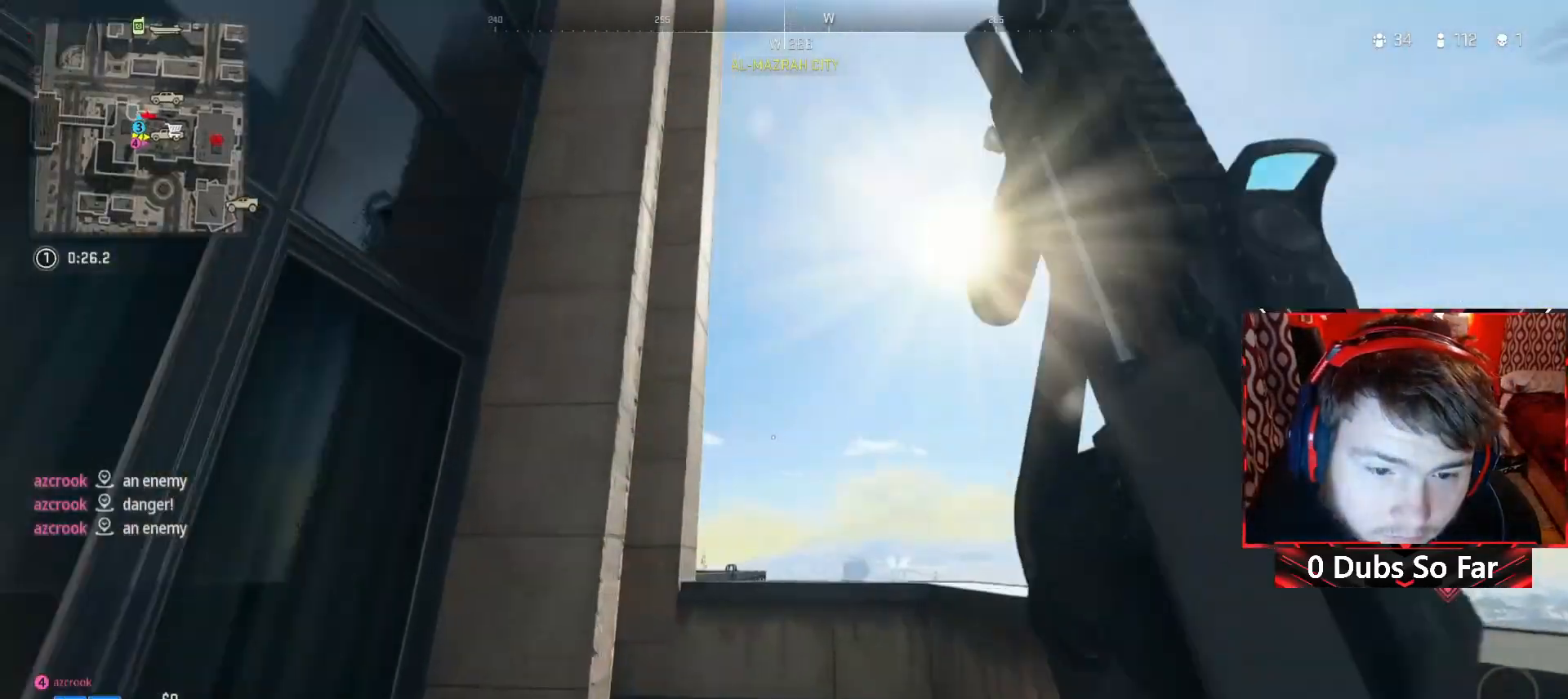
{"buttons": [], "left_stick": "up-right", "right_stick": "center", "events": [[483, "left_stick", "up-right"]]}
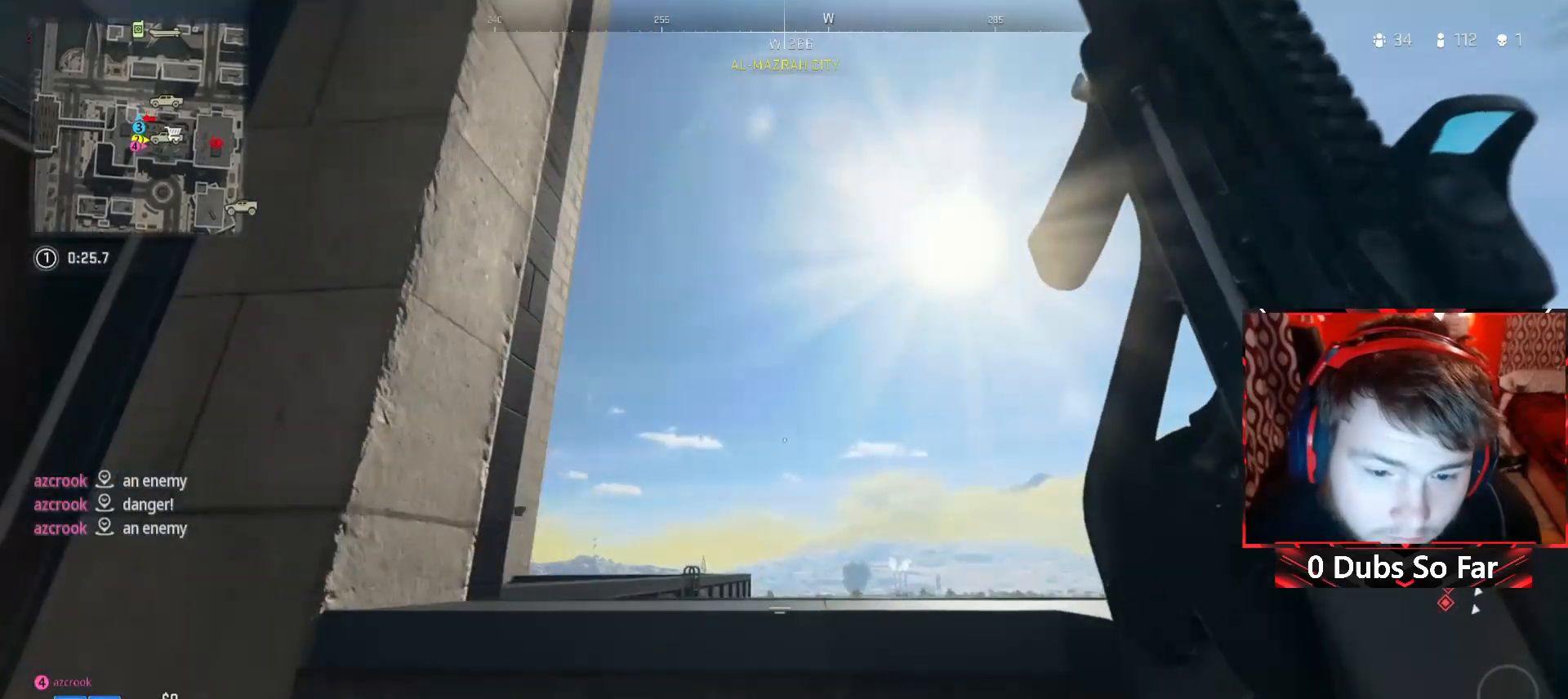
{"buttons": ["A"], "left_stick": "up-right", "right_stick": "center", "events": [[83, "right_stick", "left"], [150, "A", "down"], [217, "right_stick", "center"]]}
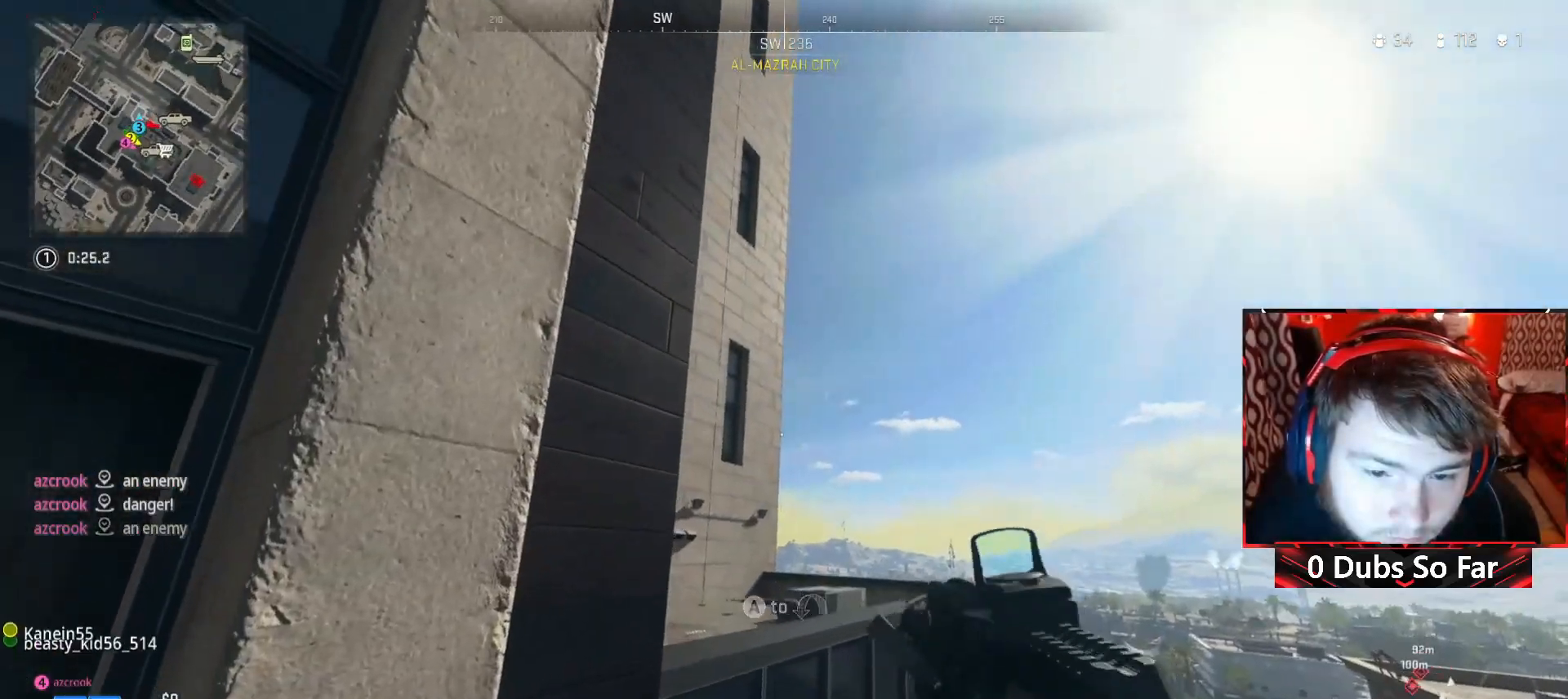
{"buttons": [], "left_stick": "up", "right_stick": "center", "events": [[17, "A", "up"], [83, "left_stick", "center"], [283, "left_stick", "up"]]}
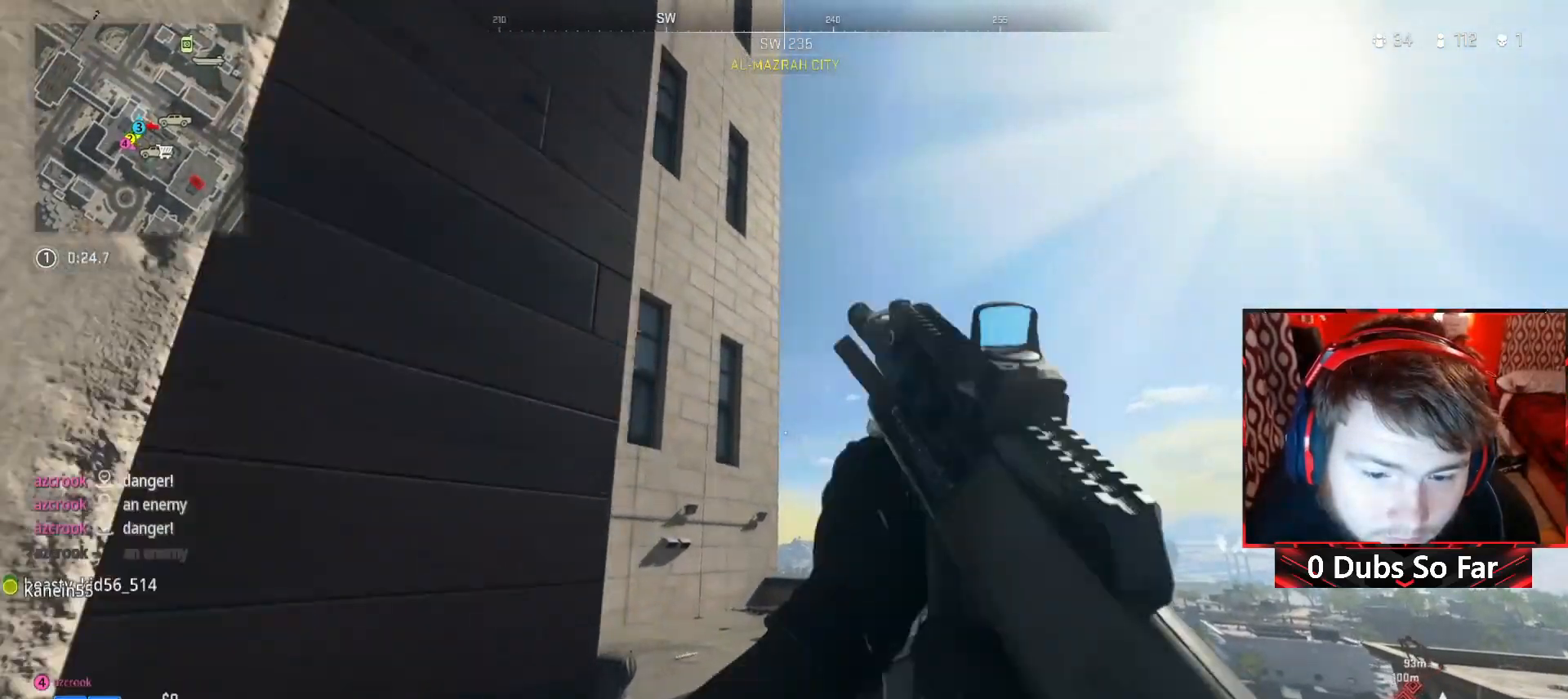
{"buttons": [], "left_stick": "up", "right_stick": "center", "events": [[117, "right_stick", "down-left"], [150, "A", "down"], [283, "right_stick", "center"], [450, "A", "up"]]}
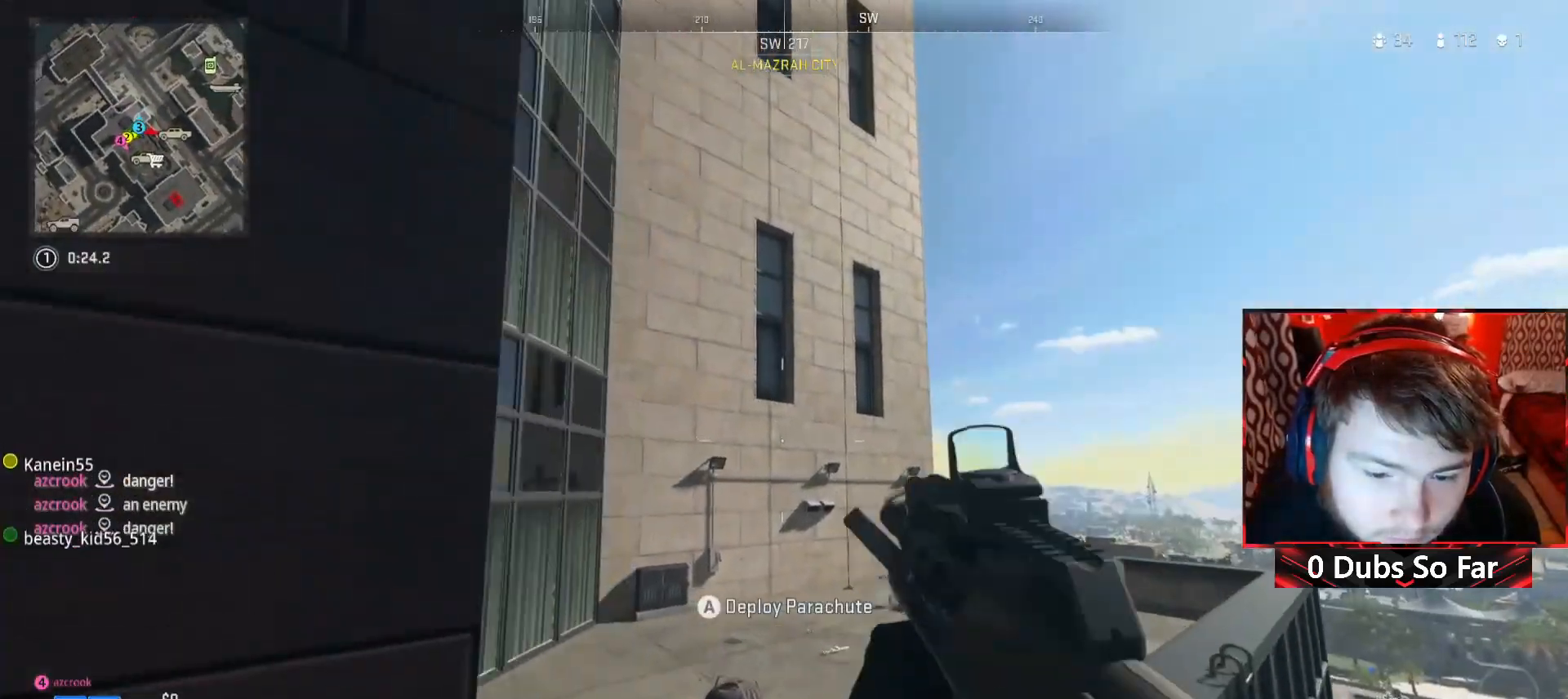
{"buttons": [], "left_stick": "up", "right_stick": "center", "events": [[217, "right_stick", "down-left"], [283, "A", "down"], [383, "right_stick", "center"], [483, "A", "up"]]}
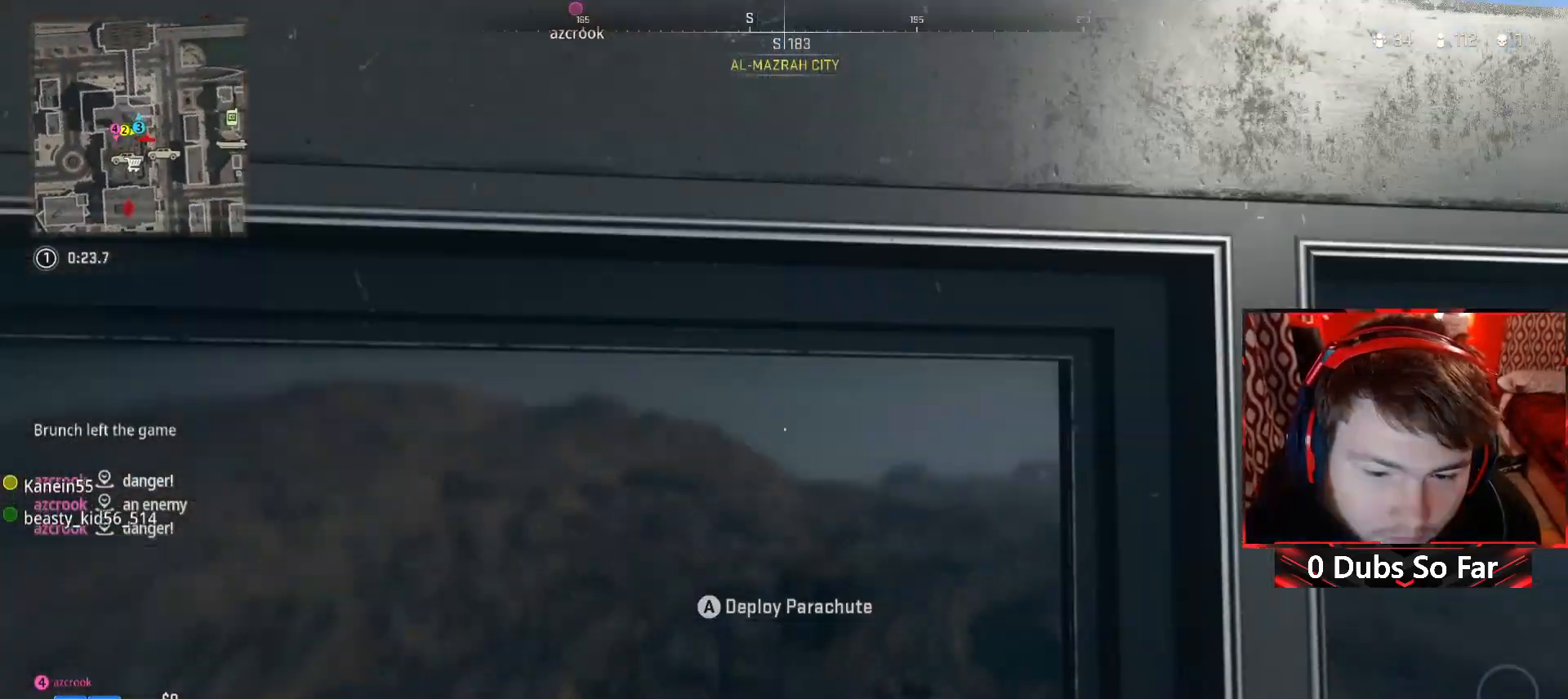
{"buttons": [], "left_stick": "up", "right_stick": "center", "events": [[50, "A", "down"], [217, "A", "up"], [283, "A", "down"], [450, "A", "up"]]}
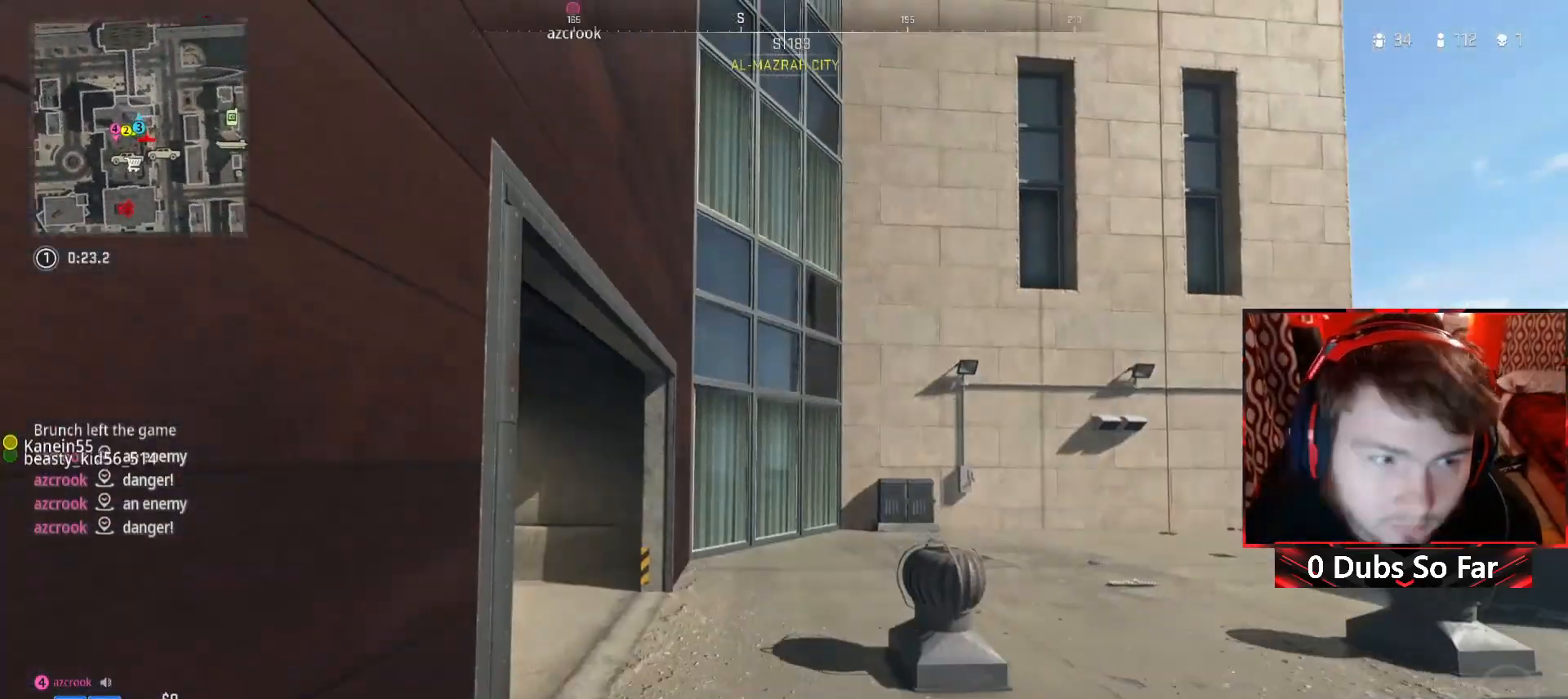
{"buttons": [], "left_stick": "up-right", "right_stick": "center", "events": [[83, "left_stick", "center"], [83, "right_stick", "down-right"], [217, "left_stick", "up"], [217, "right_stick", "down"], [417, "left_stick", "up-right"], [483, "right_stick", "center"]]}
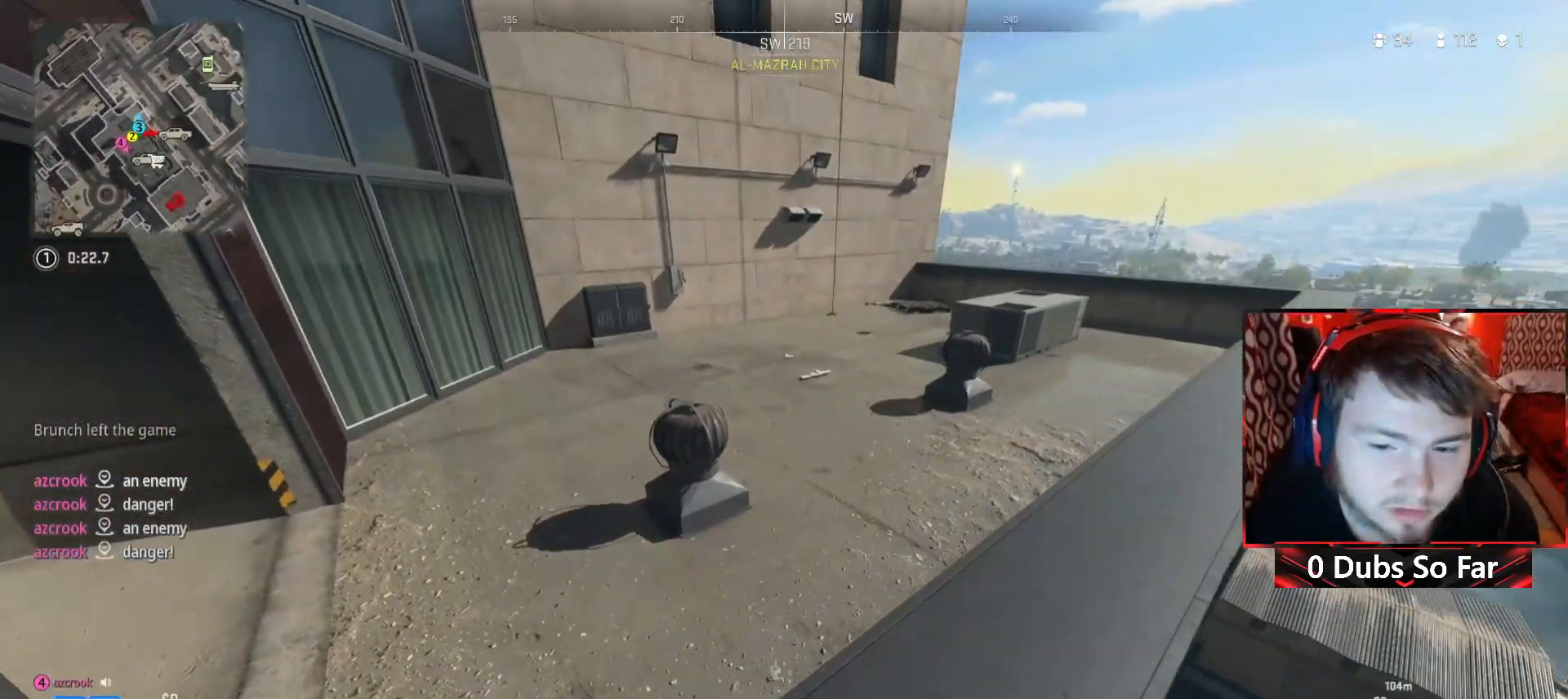
{"buttons": ["DPAD_UP"], "left_stick": "up-right", "right_stick": "center", "events": [[150, "right_stick", "up"], [317, "right_stick", "center"], [450, "DPAD_UP", "down"]]}
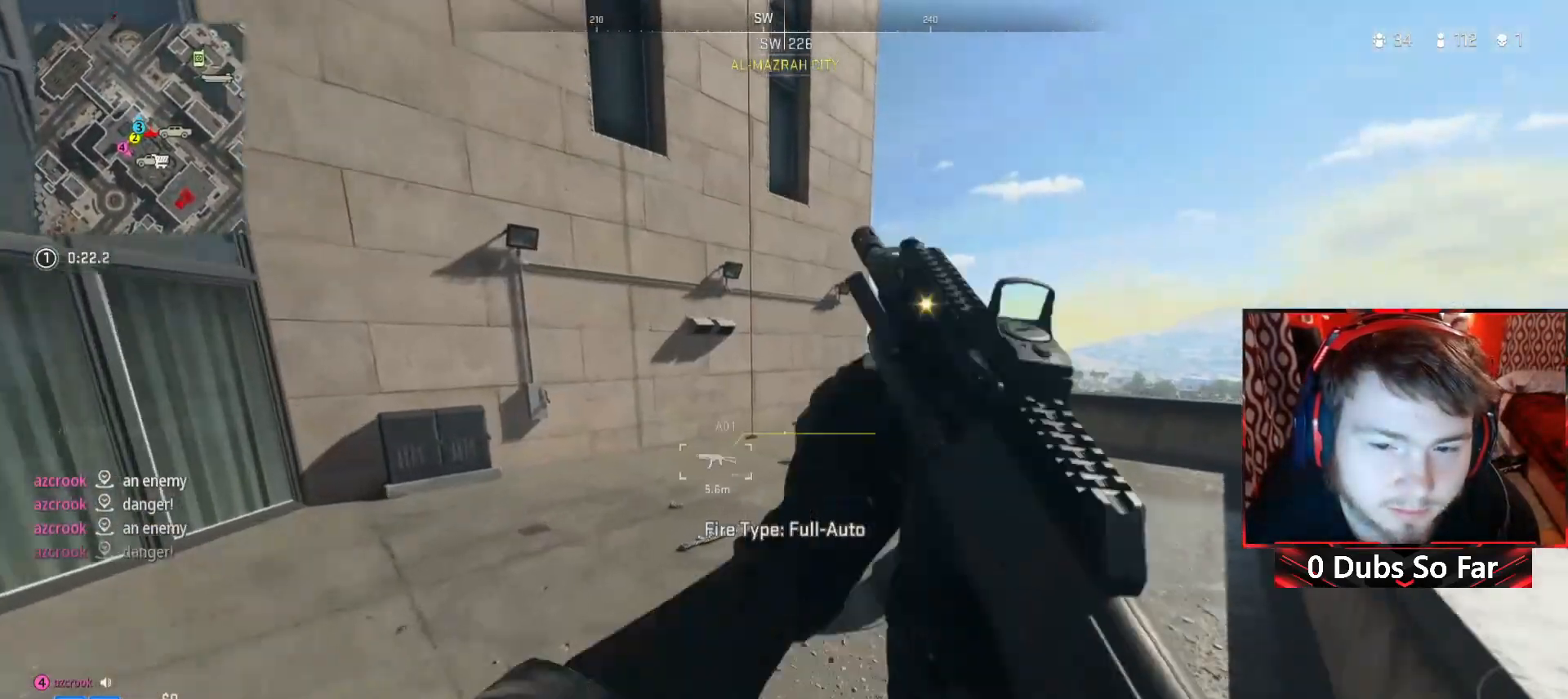
{"buttons": [], "left_stick": "up-right", "right_stick": "center", "events": [[83, "DPAD_UP", "up"], [217, "left_stick", "up-left"], [450, "left_stick", "up-right"]]}
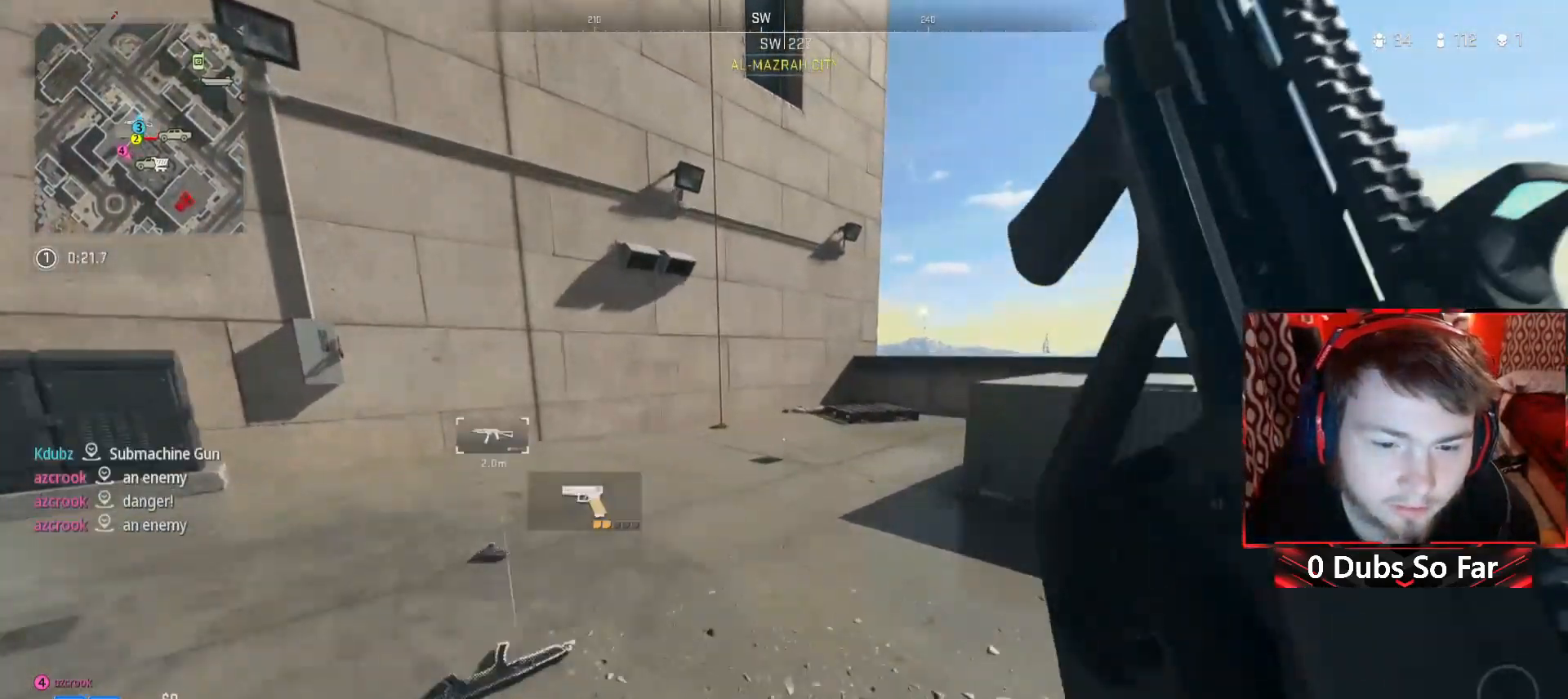
{"buttons": [], "left_stick": "center", "right_stick": "left", "events": [[217, "right_stick", "left"], [350, "left_stick", "up"], [383, "right_stick", "down-left"], [450, "left_stick", "center"], [483, "right_stick", "left"]]}
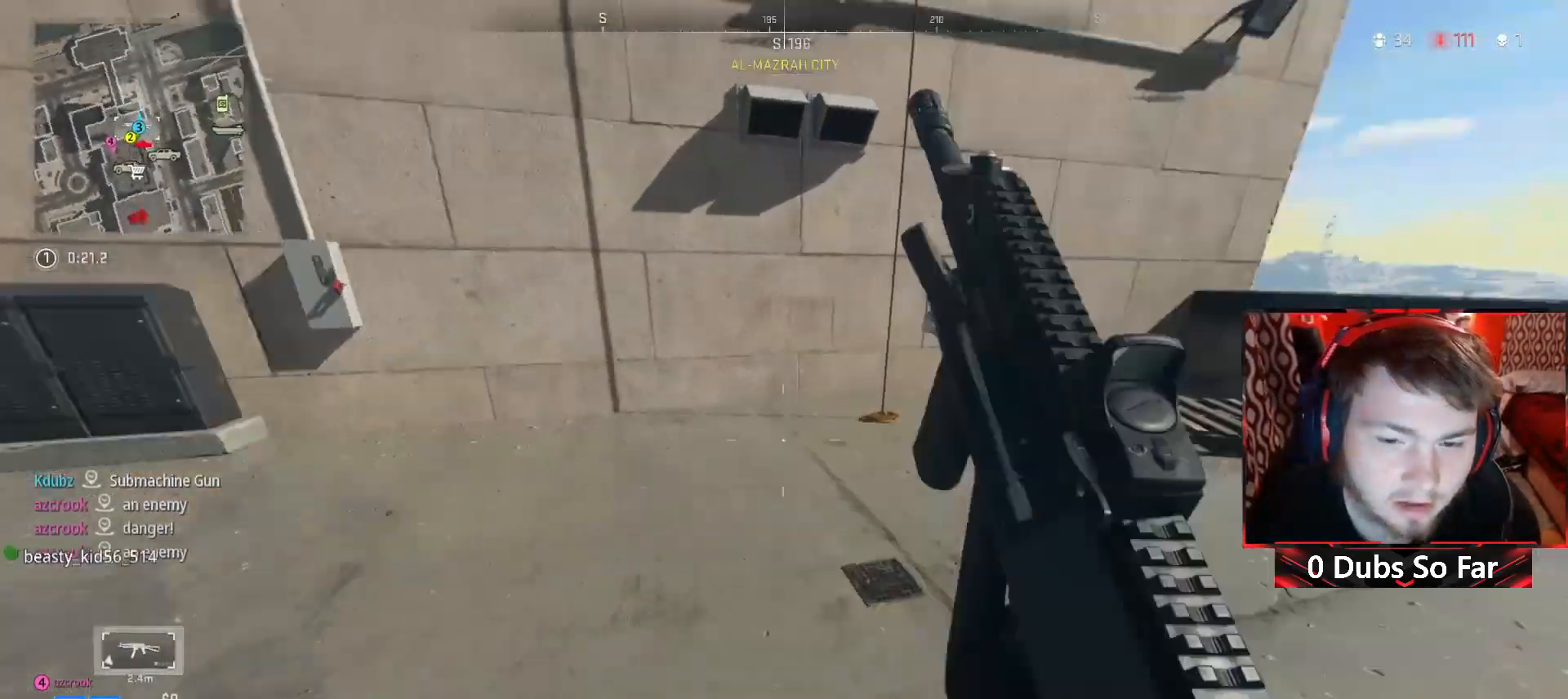
{"buttons": [], "left_stick": "center", "right_stick": "down", "events": [[150, "left_stick", "up"], [217, "left_stick", "up-left"], [283, "right_stick", "center"], [383, "left_stick", "center"], [483, "right_stick", "down"]]}
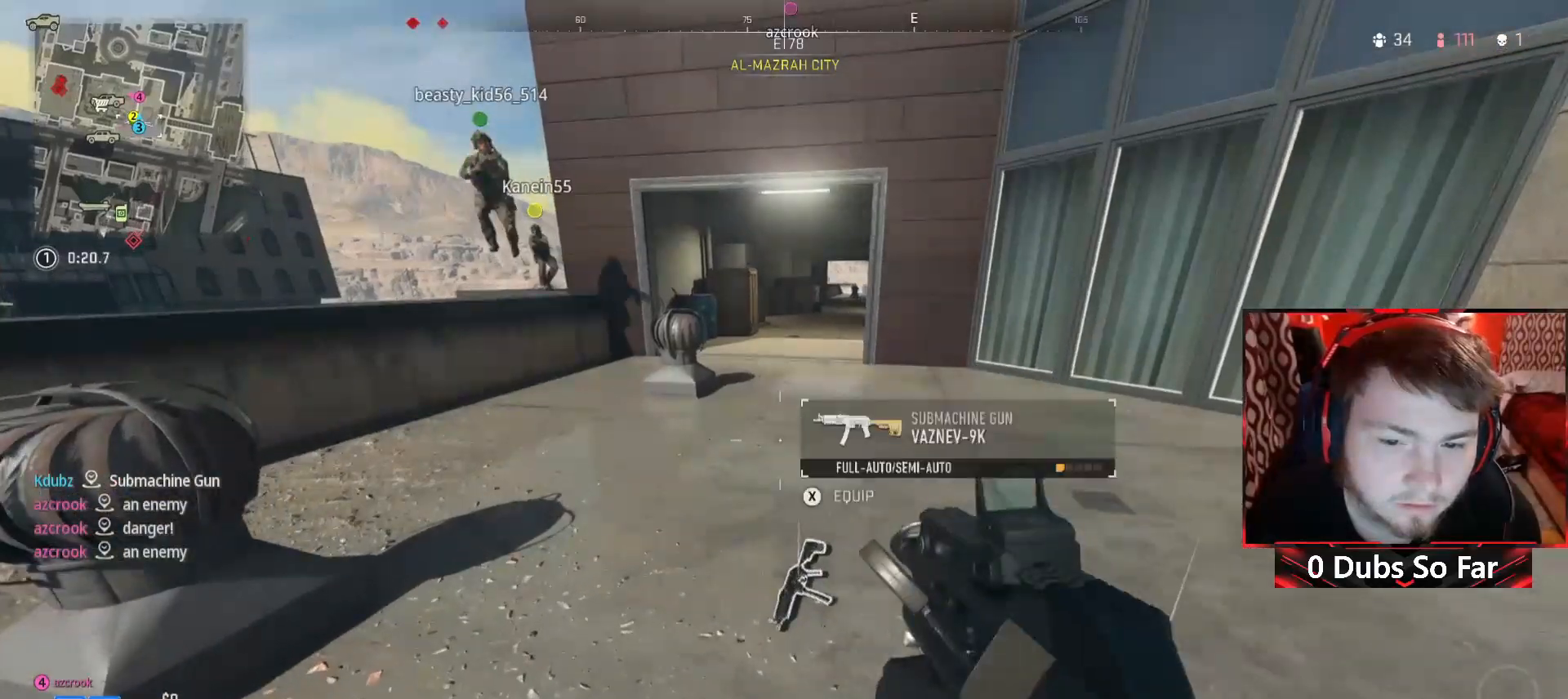
{"buttons": [], "left_stick": "down-right", "right_stick": "center", "events": [[83, "right_stick", "center"], [117, "left_stick", "down-right"]]}
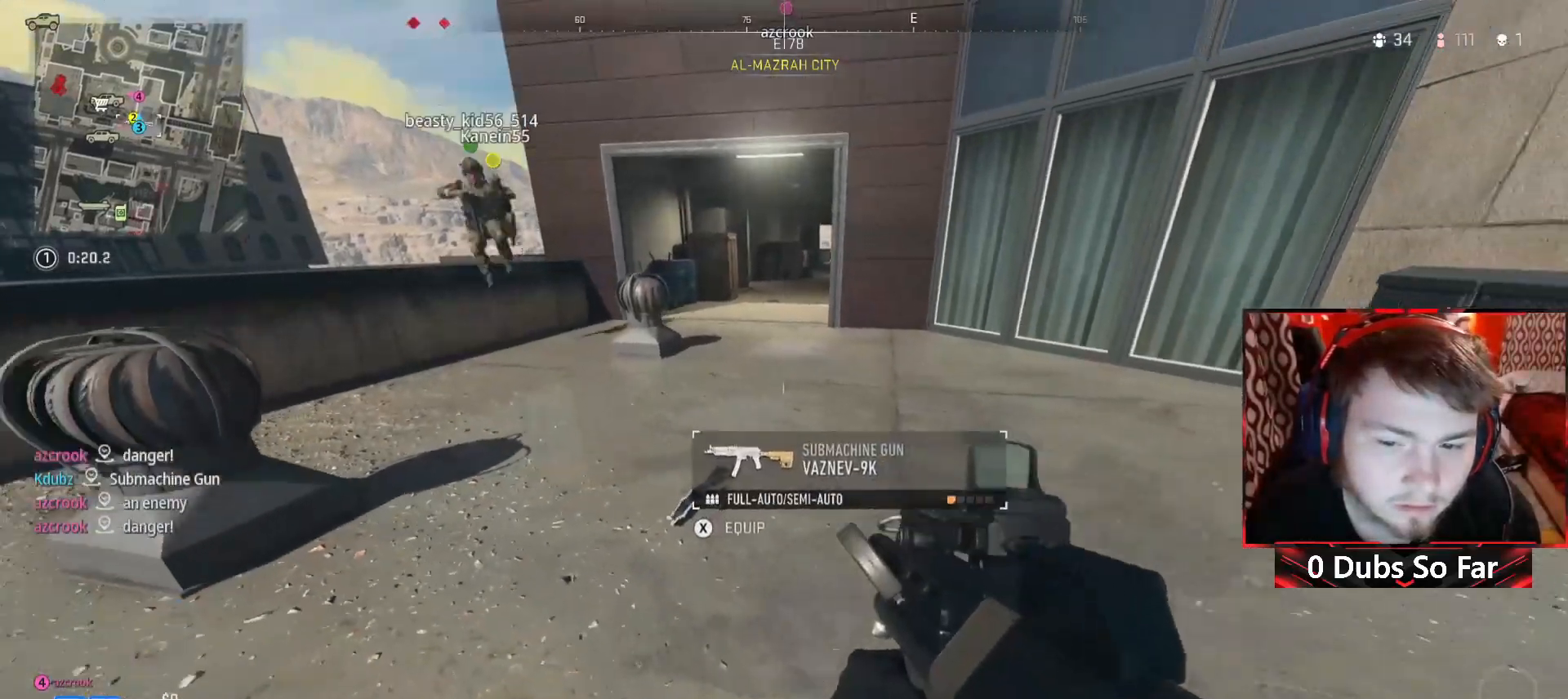
{"buttons": [], "left_stick": "down-right", "right_stick": "center", "events": []}
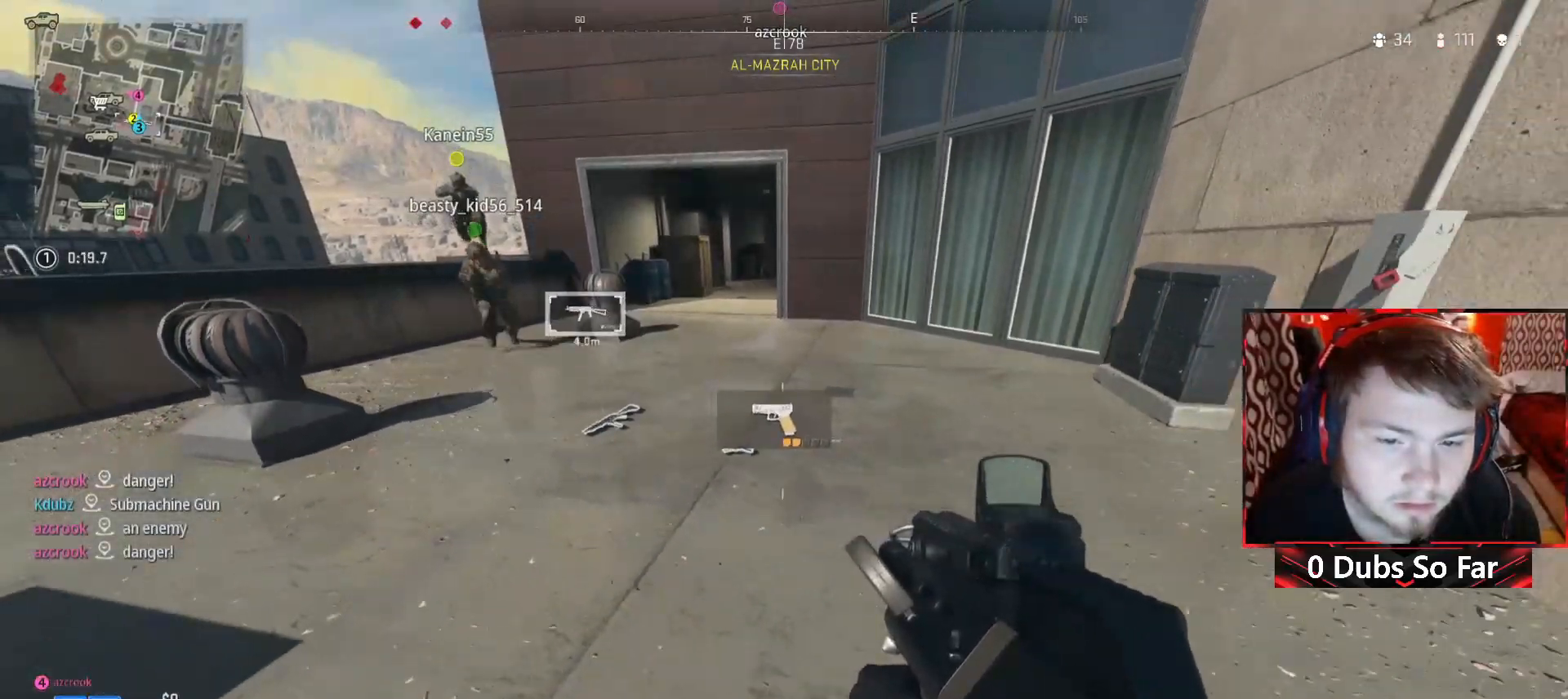
{"buttons": [], "left_stick": "down-right", "right_stick": "center", "events": []}
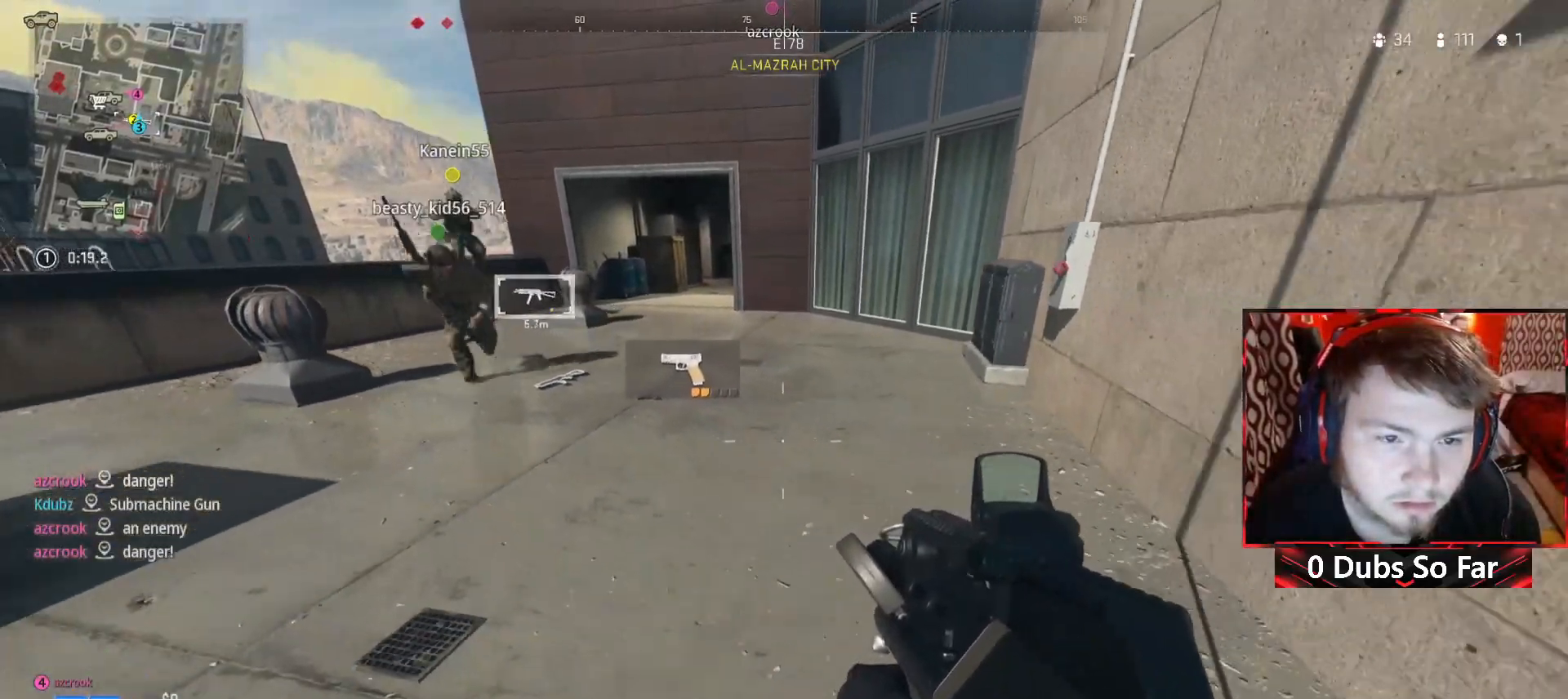
{"buttons": [], "left_stick": "center", "right_stick": "center", "events": [[217, "X", "down"], [317, "X", "up"], [450, "left_stick", "center"]]}
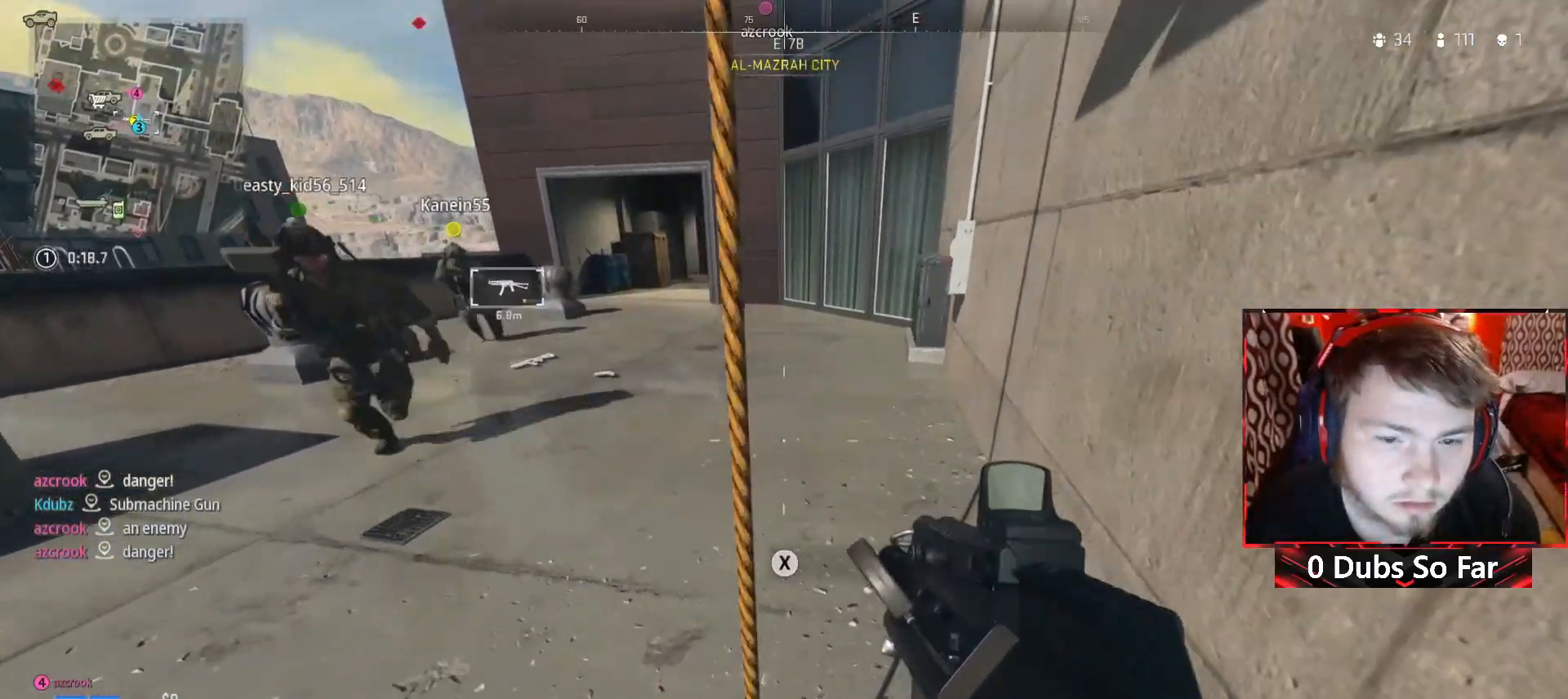
{"buttons": [], "left_stick": "center", "right_stick": "left", "events": [[383, "right_stick", "left"]]}
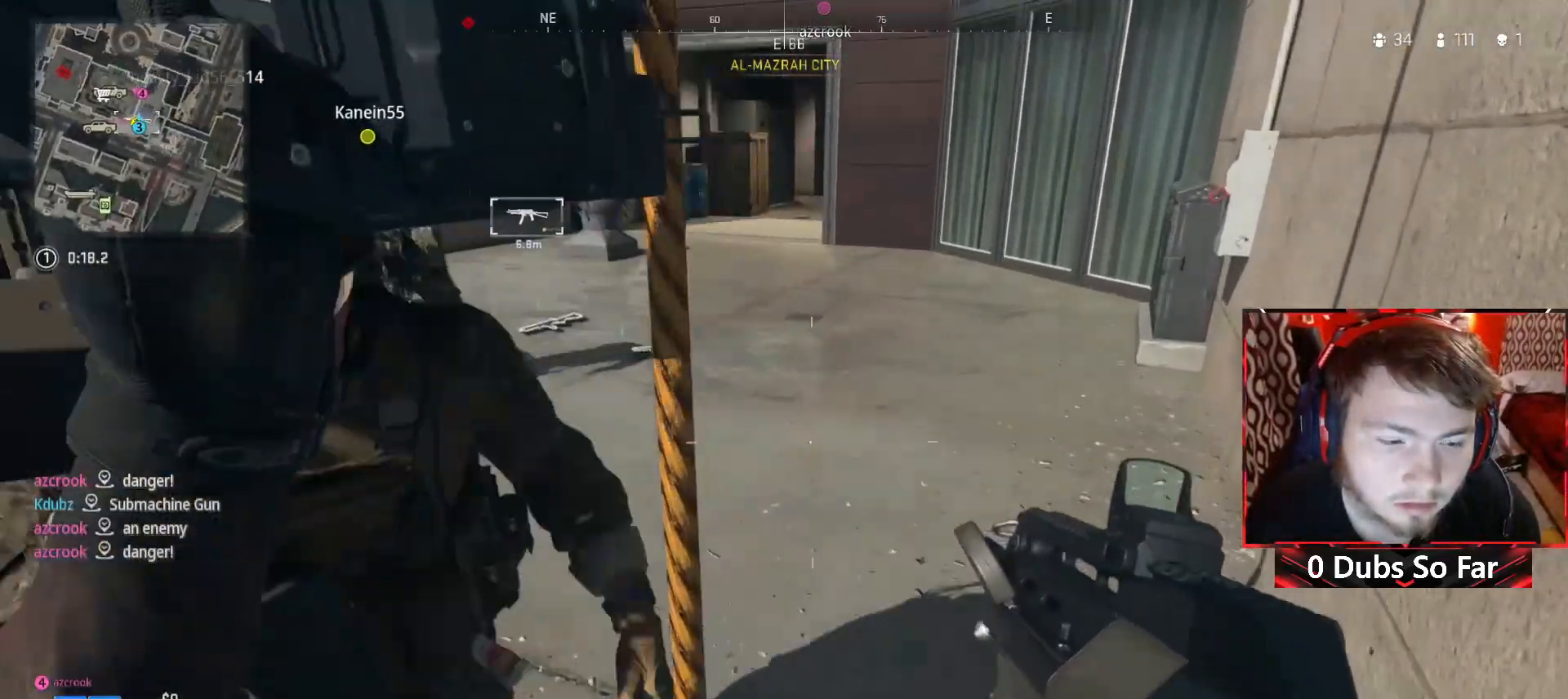
{"buttons": [], "left_stick": "center", "right_stick": "up-left", "events": [[483, "right_stick", "up-left"]]}
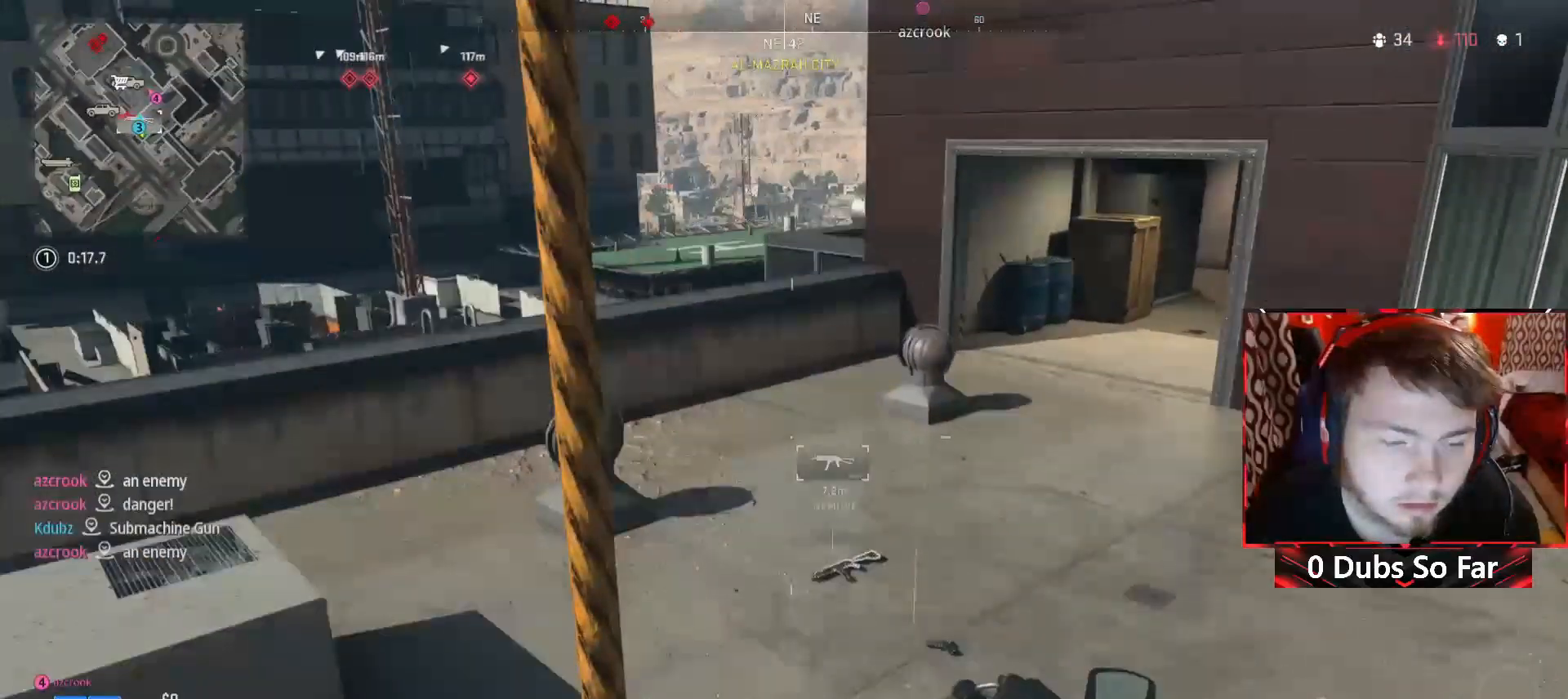
{"buttons": [], "left_stick": "center", "right_stick": "center", "events": [[450, "right_stick", "center"]]}
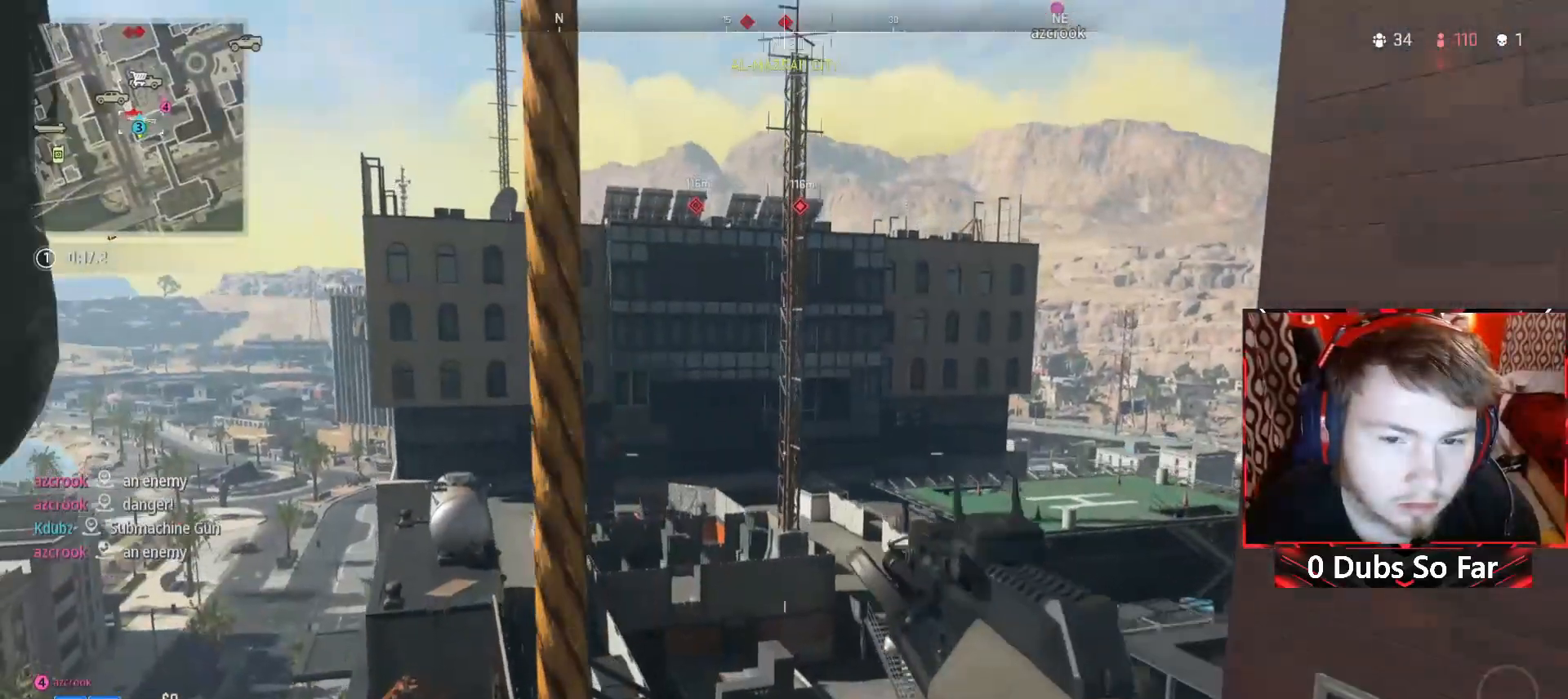
{"buttons": [], "left_stick": "center", "right_stick": "center", "events": []}
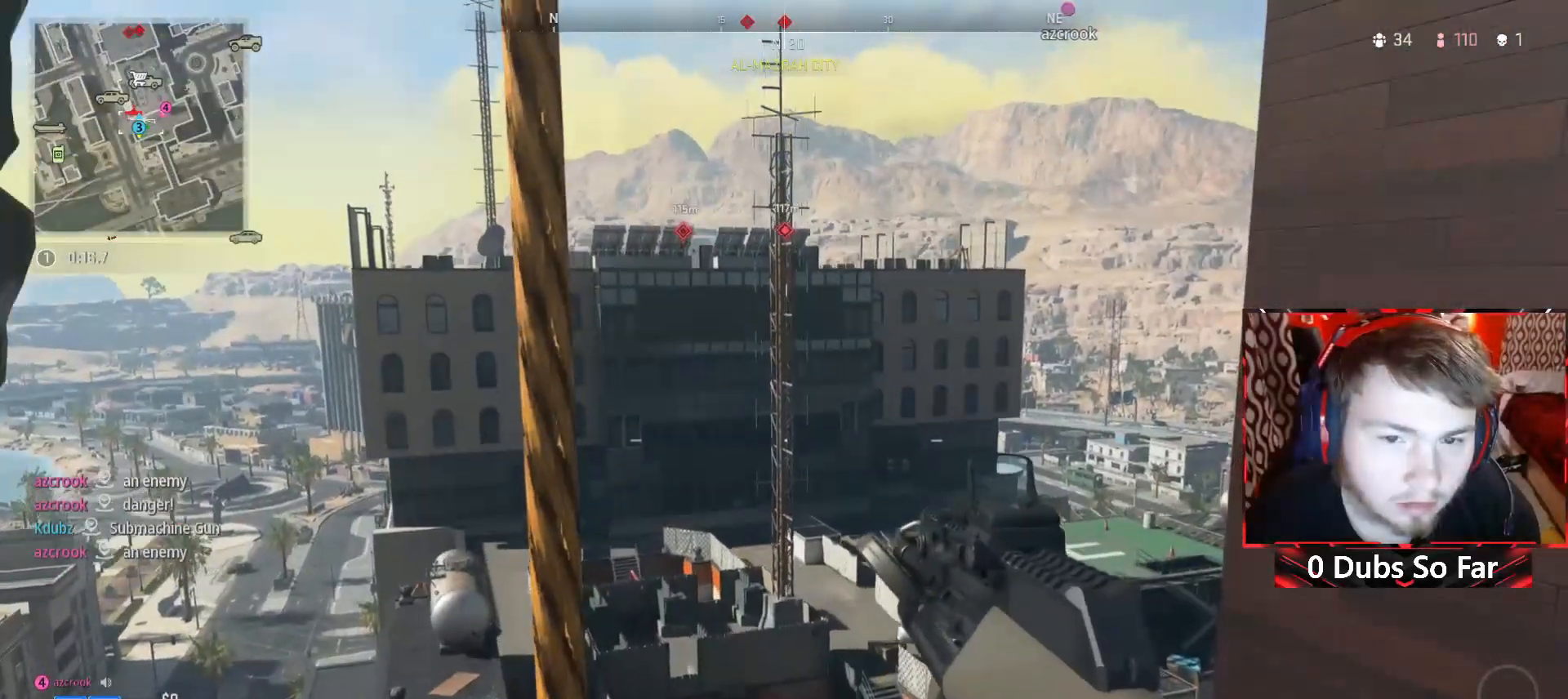
{"buttons": [], "left_stick": "center", "right_stick": "center", "events": []}
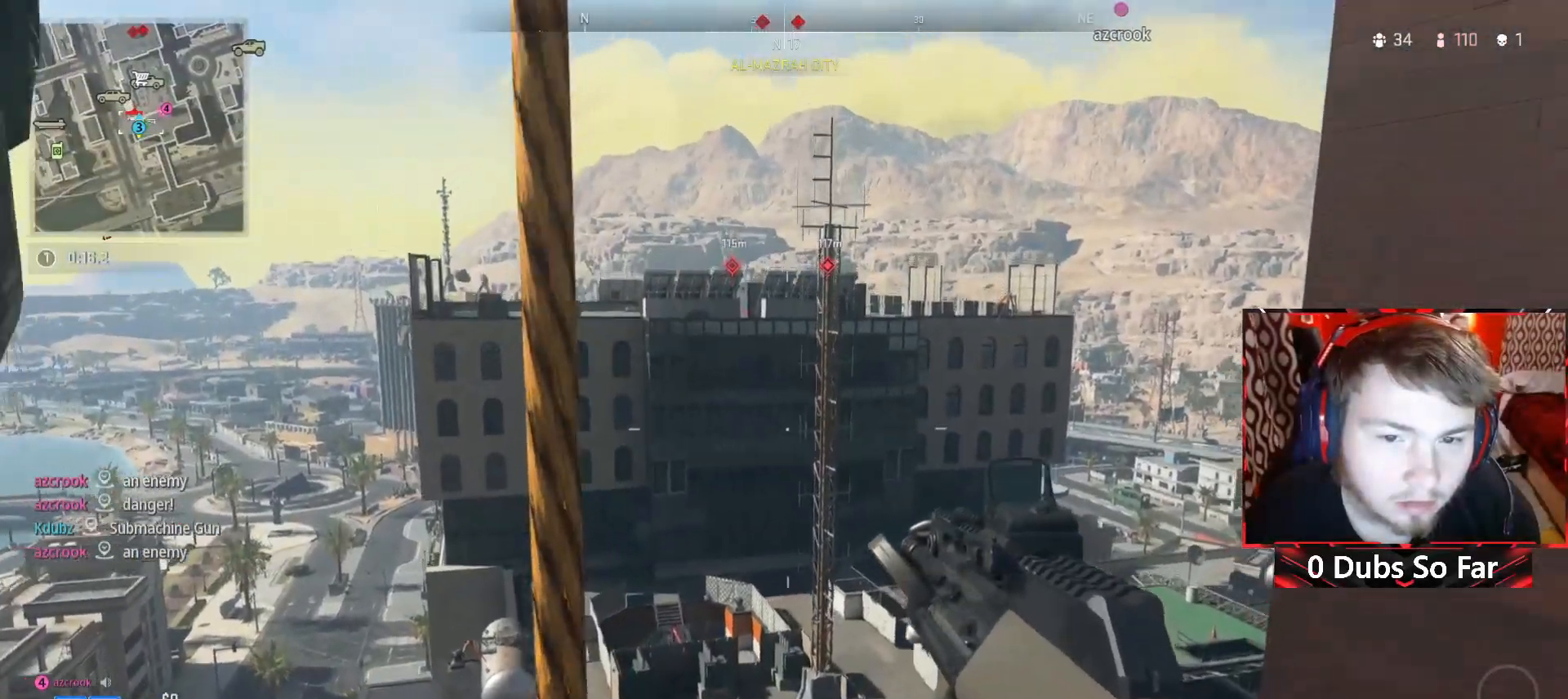
{"buttons": [], "left_stick": "up-left", "right_stick": "center", "events": [[350, "left_stick", "up-left"]]}
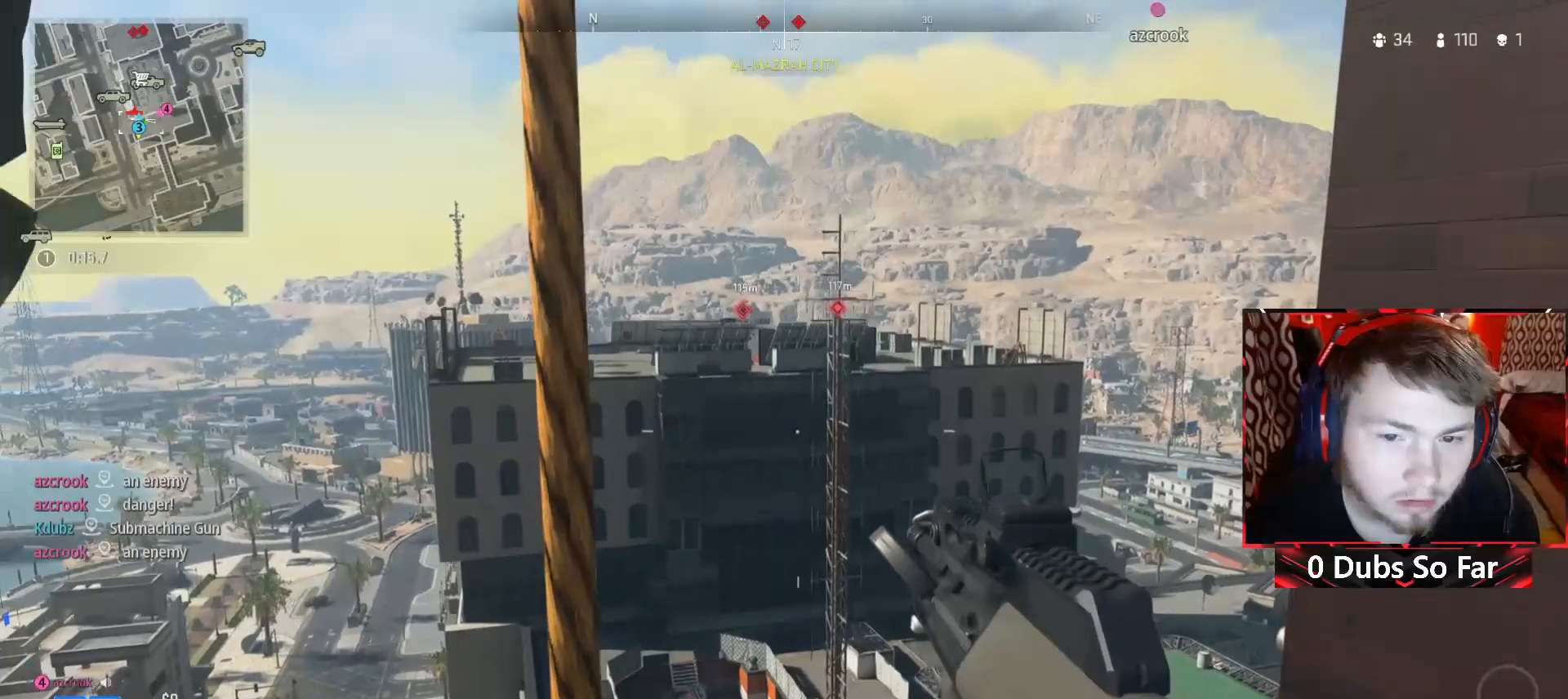
{"buttons": [], "left_stick": "up-left", "right_stick": "center", "events": []}
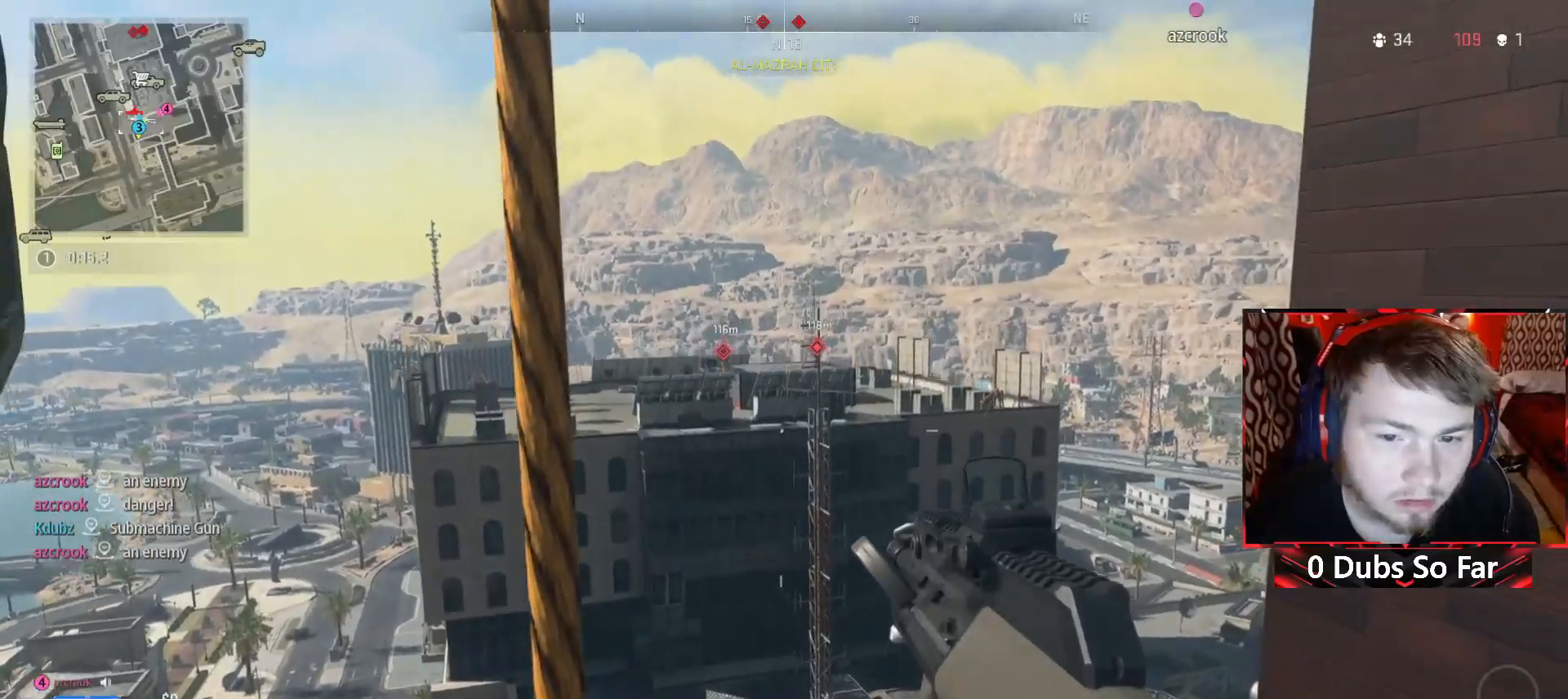
{"buttons": [], "left_stick": "up-left", "right_stick": "center", "events": []}
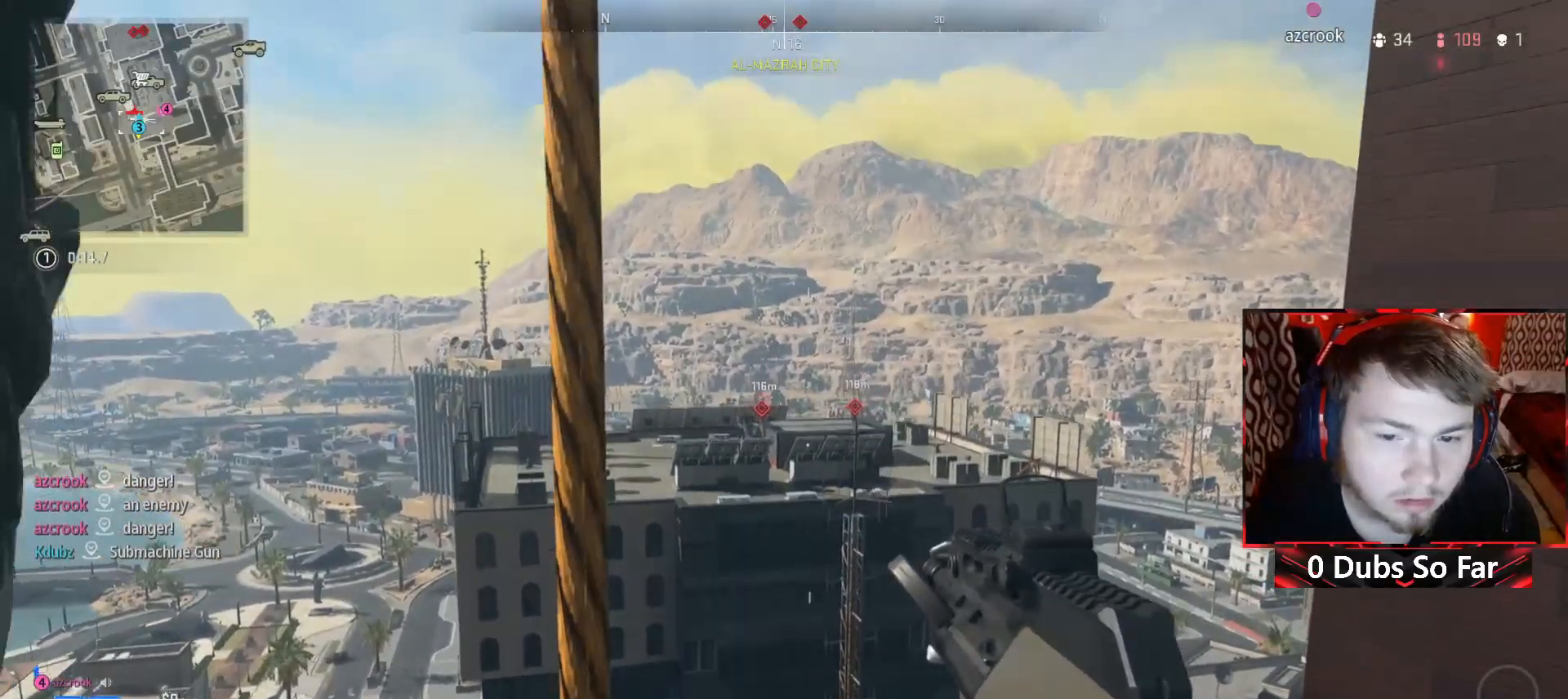
{"buttons": [], "left_stick": "up-left", "right_stick": "center", "events": []}
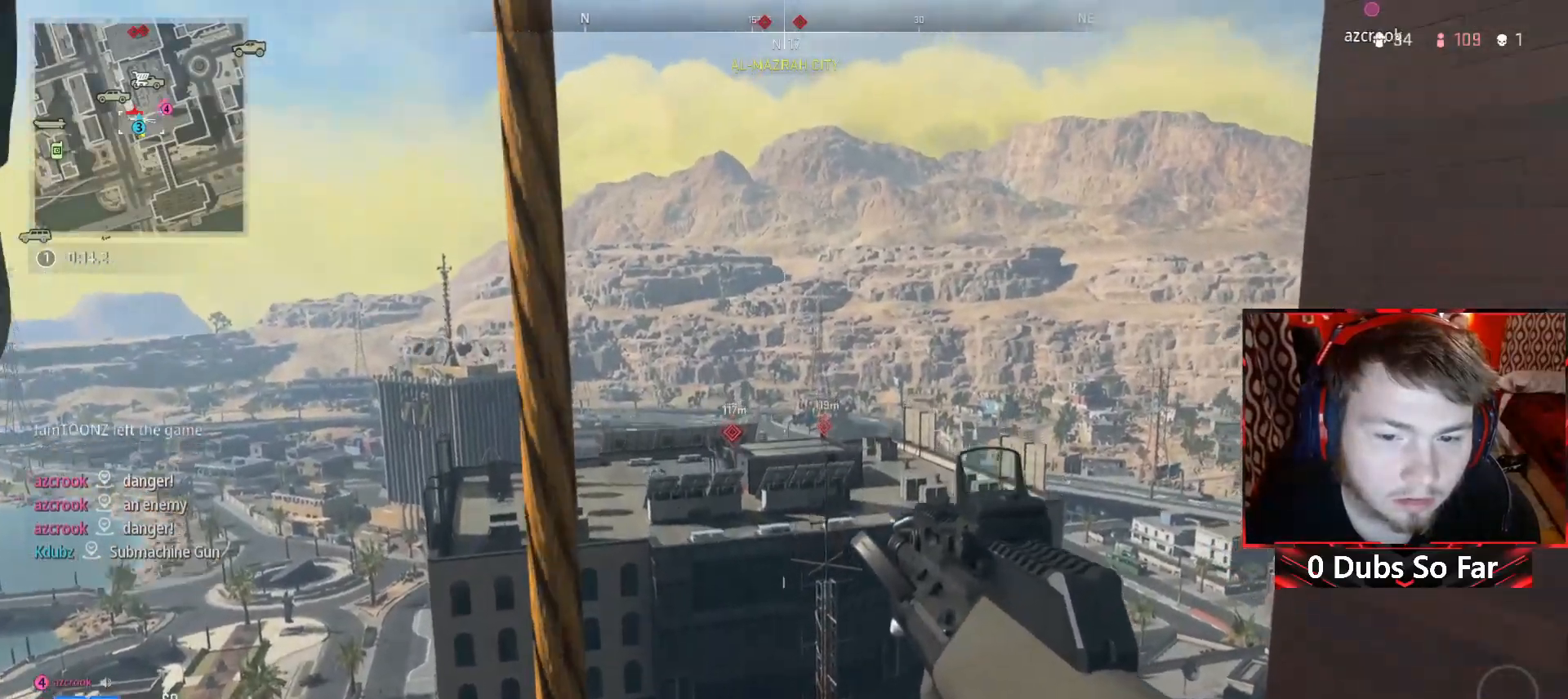
{"buttons": [], "left_stick": "up-left", "right_stick": "center", "events": []}
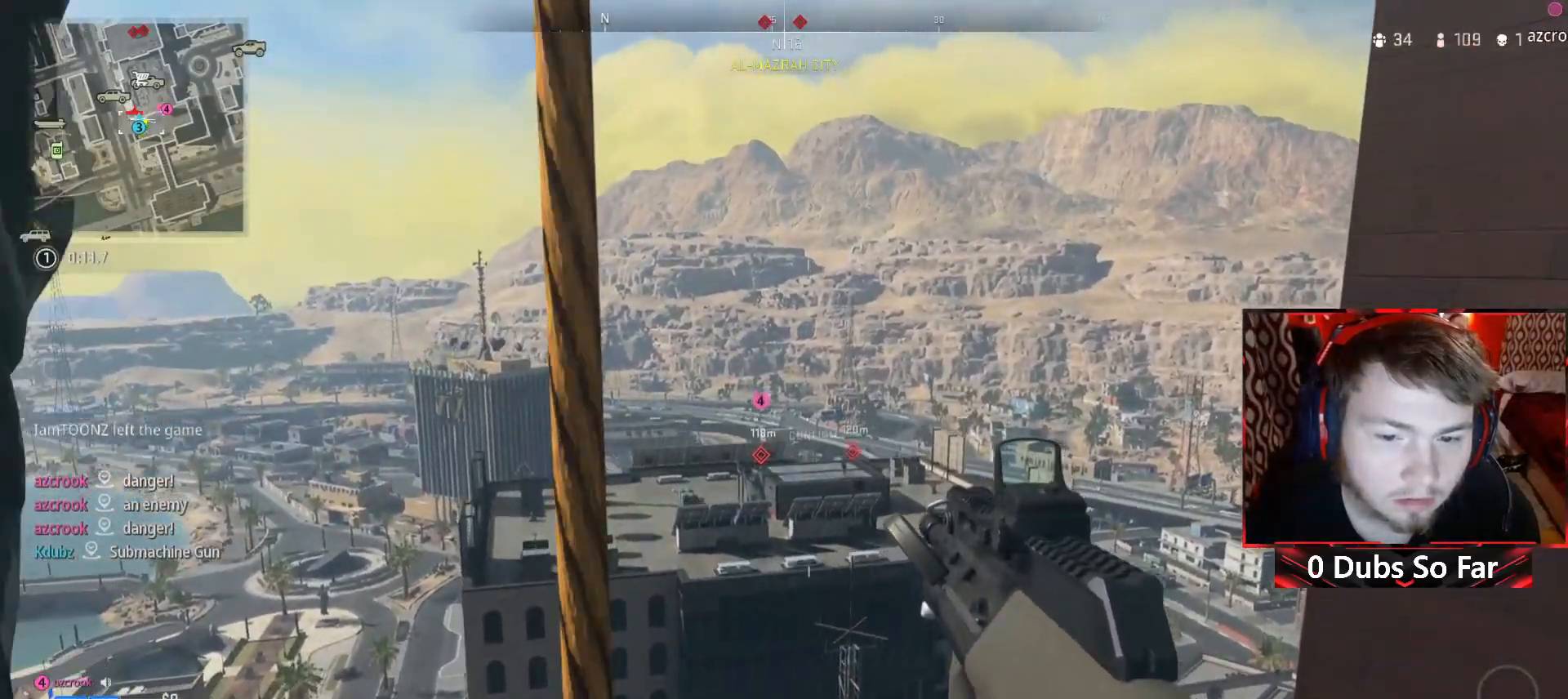
{"buttons": [], "left_stick": "up-left", "right_stick": "center", "events": []}
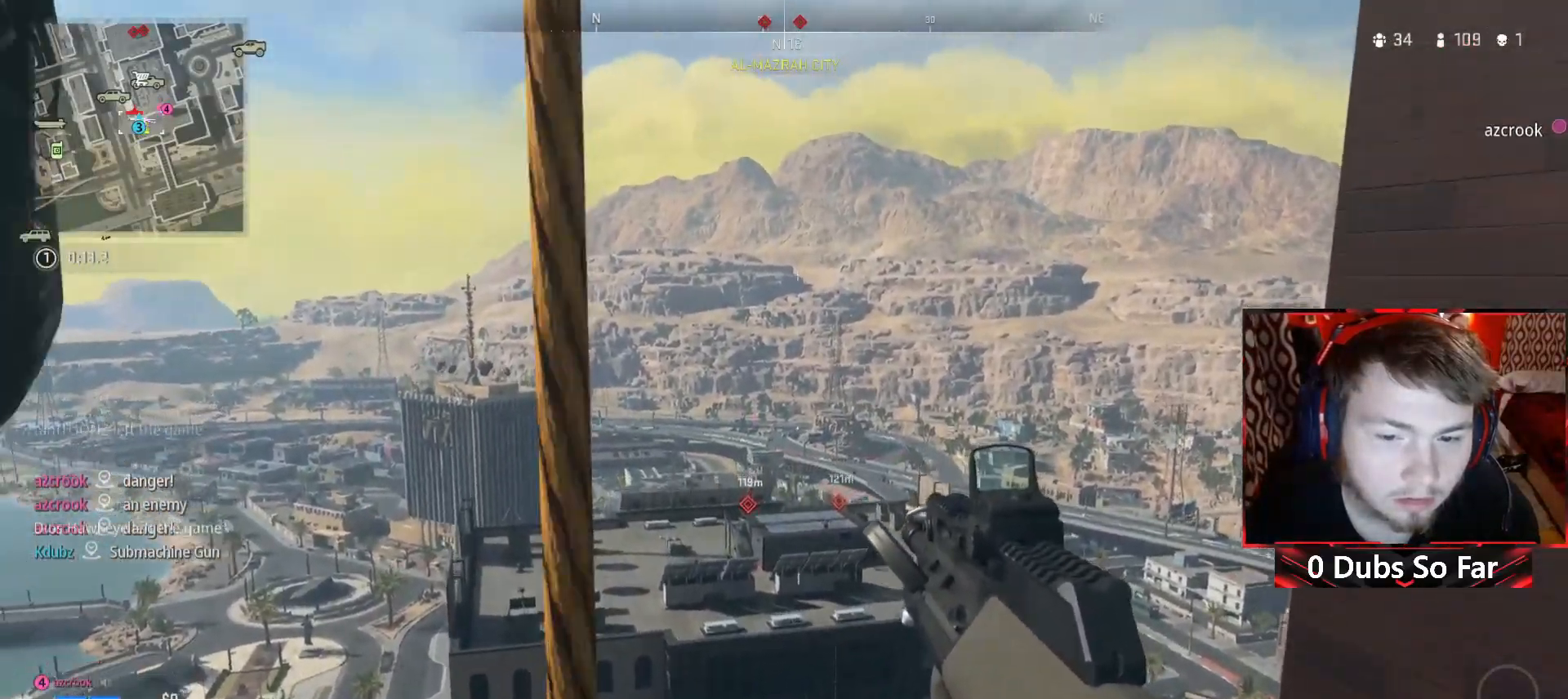
{"buttons": [], "left_stick": "up-left", "right_stick": "center", "events": []}
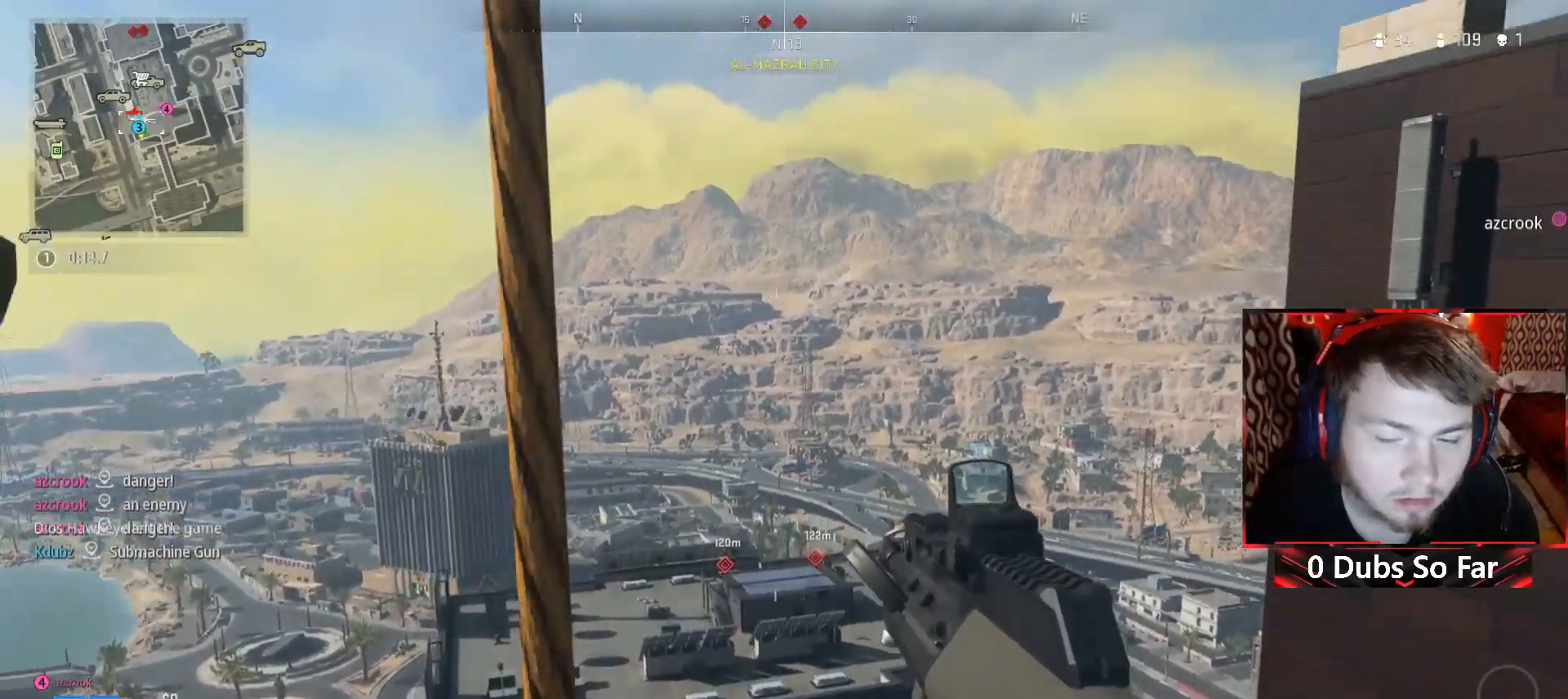
{"buttons": [], "left_stick": "up-left", "right_stick": "center", "events": []}